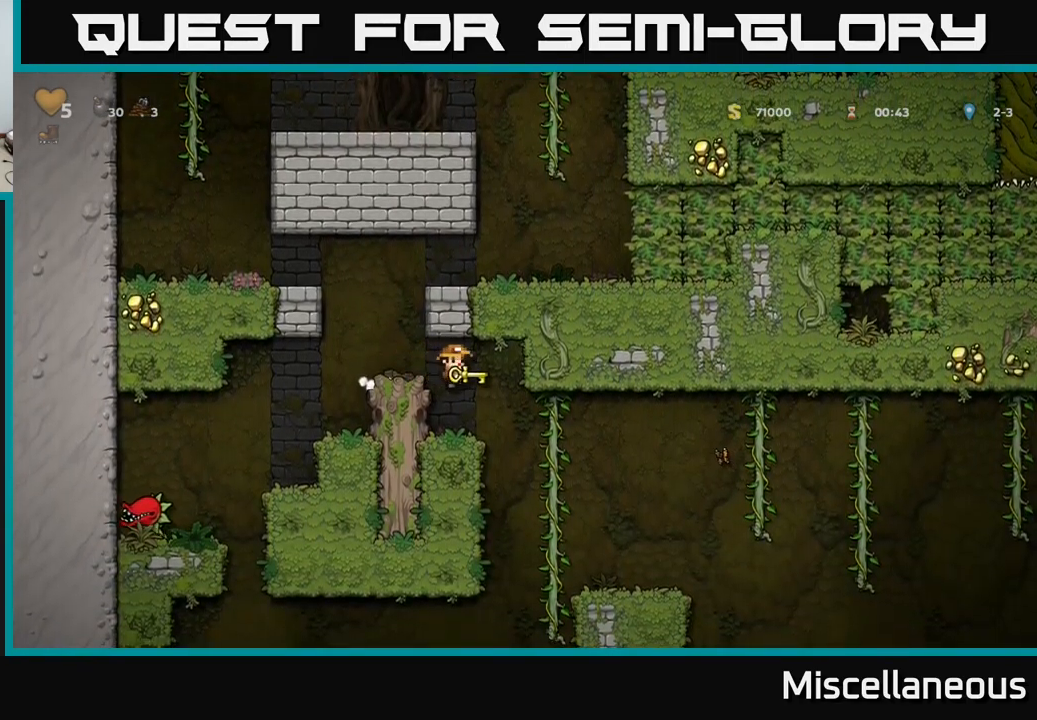
Gameplay with a controller (Xbox layout); each line is a JSON object with the inputs held at the frame after it. "events" lists button and stick changes between this image and that frame as [ms after this image, input, new state], when the widget could be followed in between. Not read: left_stick right_stick.
{"buttons": [], "events": []}
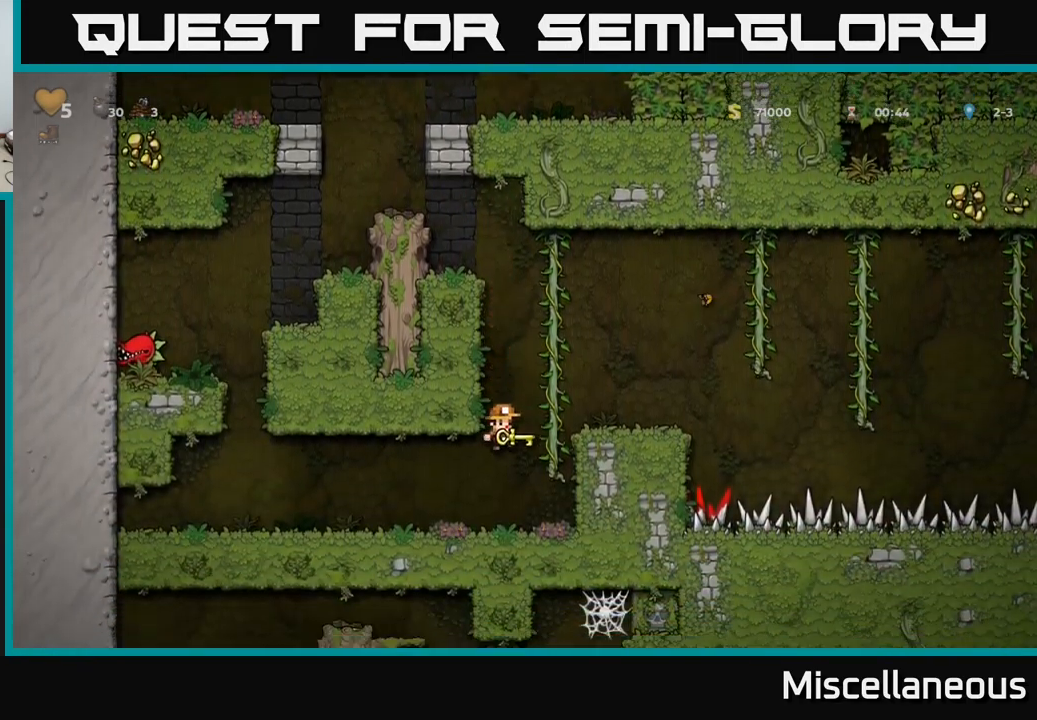
{"buttons": ["A", "DPAD_UP"], "events": [[183, "A", "down"], [200, "DPAD_RIGHT", "down"], [267, "DPAD_UP", "down"], [317, "A", "up"], [317, "DPAD_RIGHT", "up"], [500, "A", "down"]]}
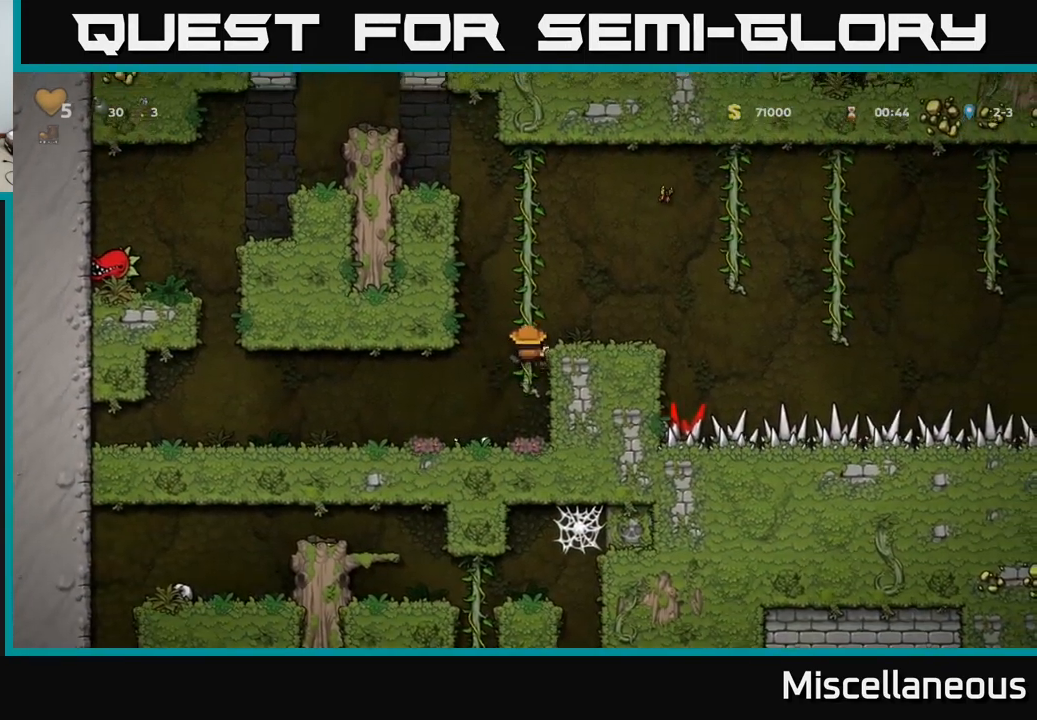
{"buttons": ["DPAD_RIGHT"], "events": [[17, "DPAD_UP", "up"], [50, "DPAD_RIGHT", "down"], [100, "A", "up"], [183, "DPAD_RIGHT", "up"], [500, "DPAD_RIGHT", "down"]]}
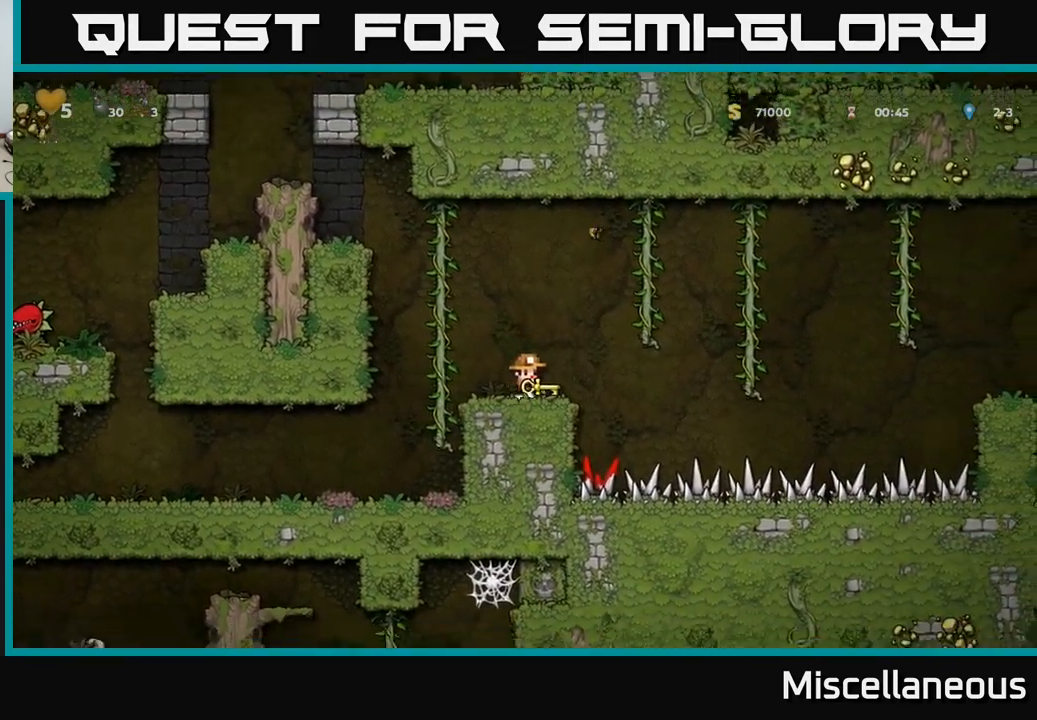
{"buttons": ["DPAD_UP", "DPAD_RIGHT"], "events": [[133, "A", "down"], [383, "DPAD_UP", "down"], [417, "A", "up"]]}
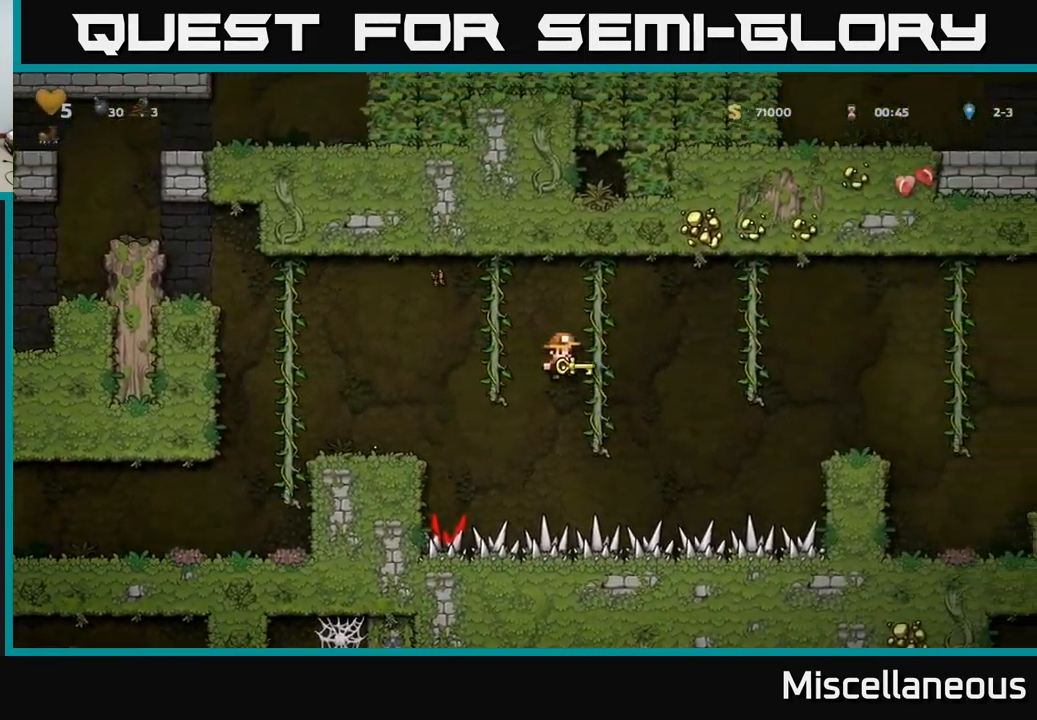
{"buttons": [], "events": [[50, "DPAD_RIGHT", "up"], [117, "DPAD_UP", "up"], [300, "DPAD_DOWN", "down"], [400, "DPAD_DOWN", "up"]]}
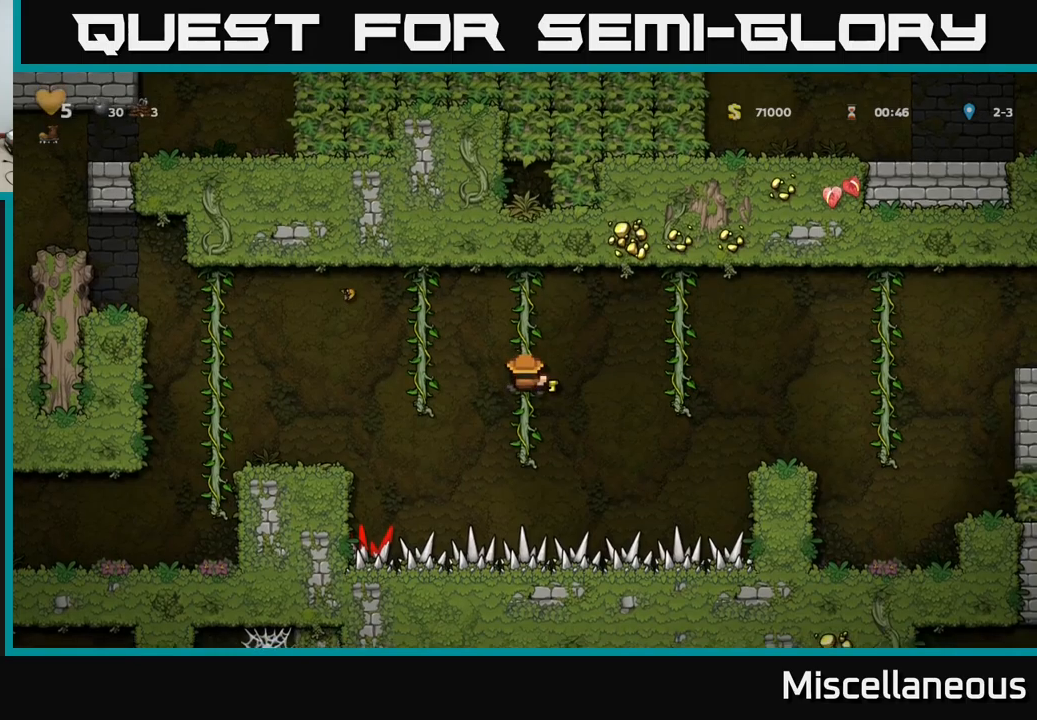
{"buttons": ["DPAD_RIGHT"], "events": [[34, "DPAD_RIGHT", "down"], [67, "A", "down"], [300, "A", "up"]]}
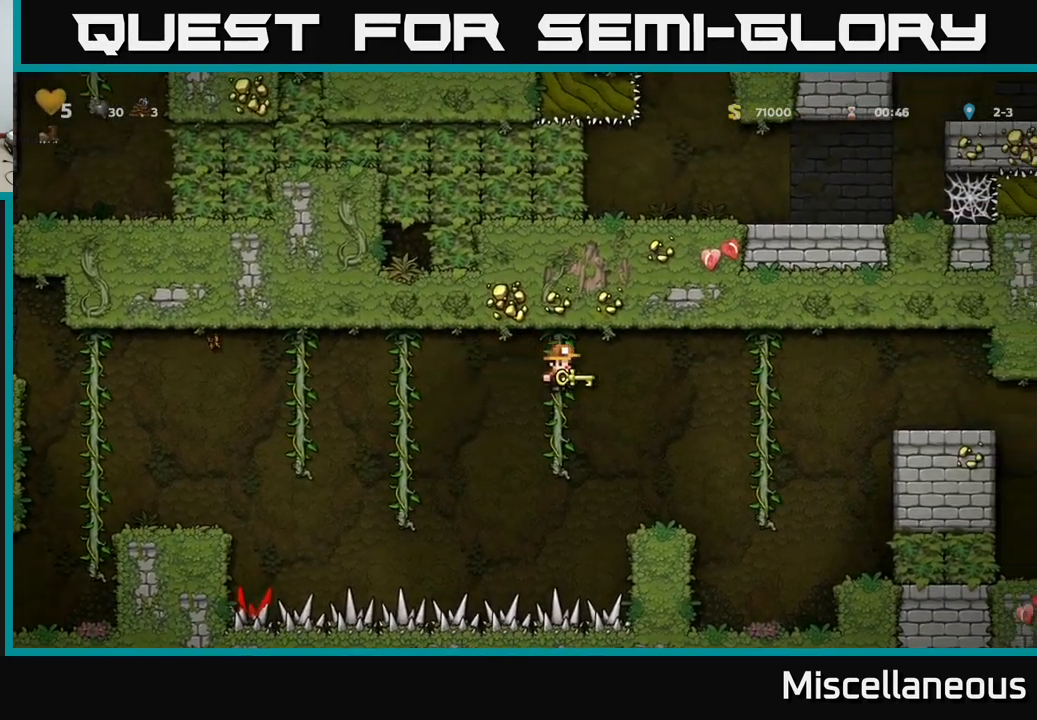
{"buttons": ["DPAD_UP", "DPAD_RIGHT"], "events": [[100, "DPAD_RIGHT", "up"], [234, "DPAD_RIGHT", "down"], [300, "A", "down"], [450, "DPAD_UP", "down"], [484, "A", "up"]]}
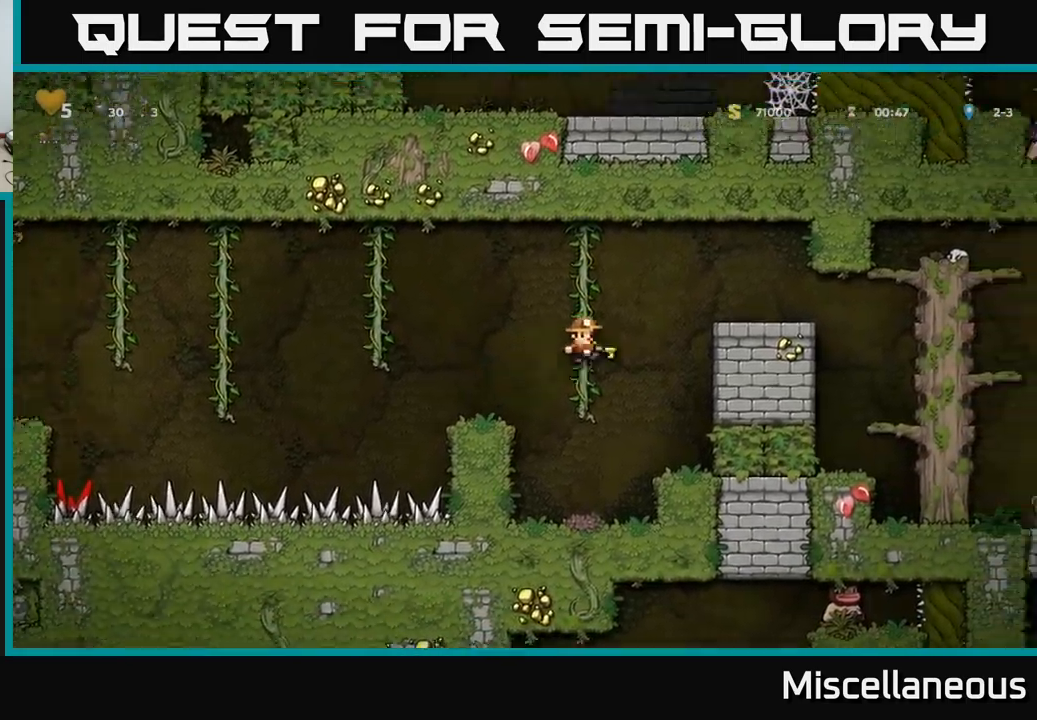
{"buttons": ["DPAD_RIGHT"], "events": [[67, "A", "down"], [67, "DPAD_UP", "up"], [200, "A", "up"]]}
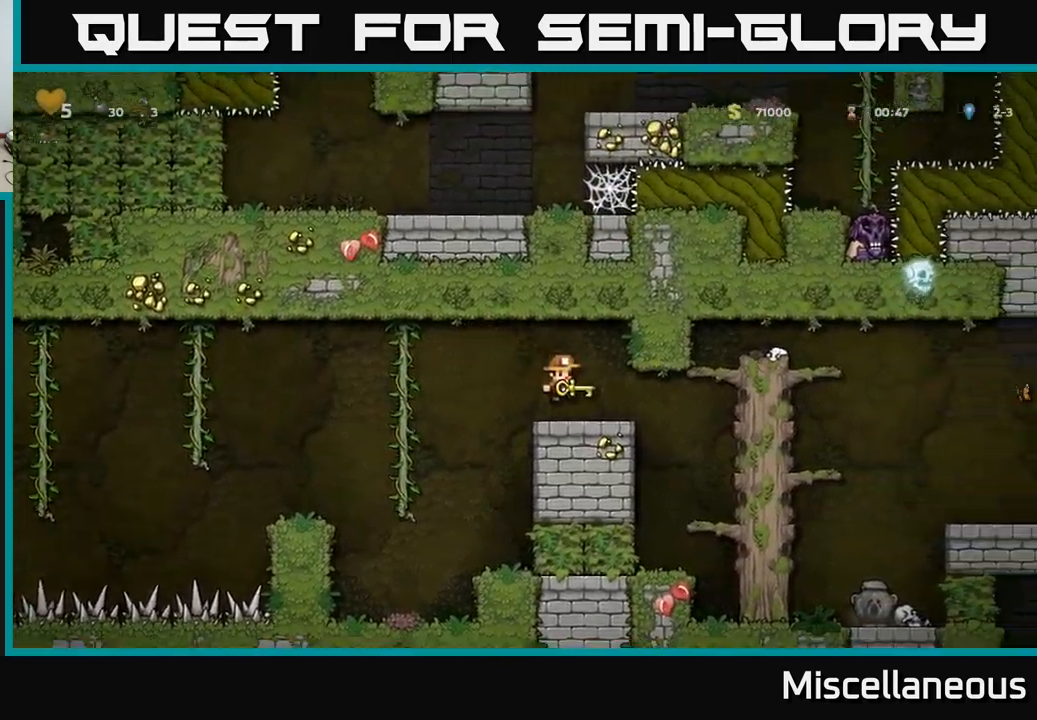
{"buttons": ["A"], "events": [[334, "DPAD_RIGHT", "up"], [484, "A", "down"]]}
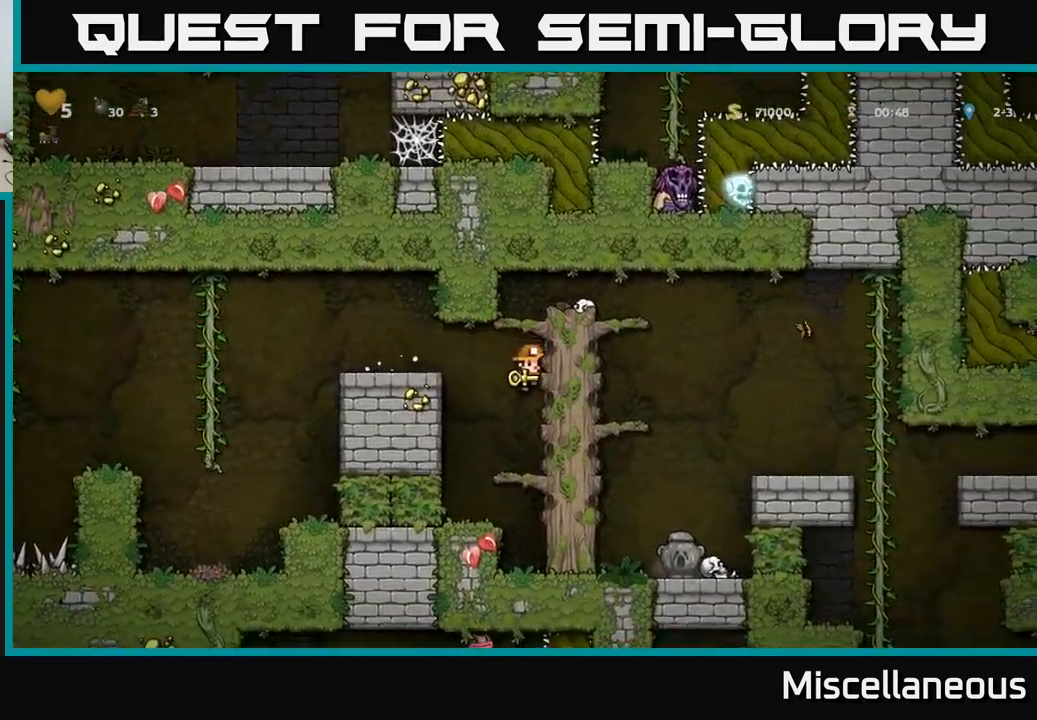
{"buttons": ["A", "DPAD_RIGHT"], "events": [[17, "DPAD_RIGHT", "down"], [200, "A", "up"], [317, "A", "down"]]}
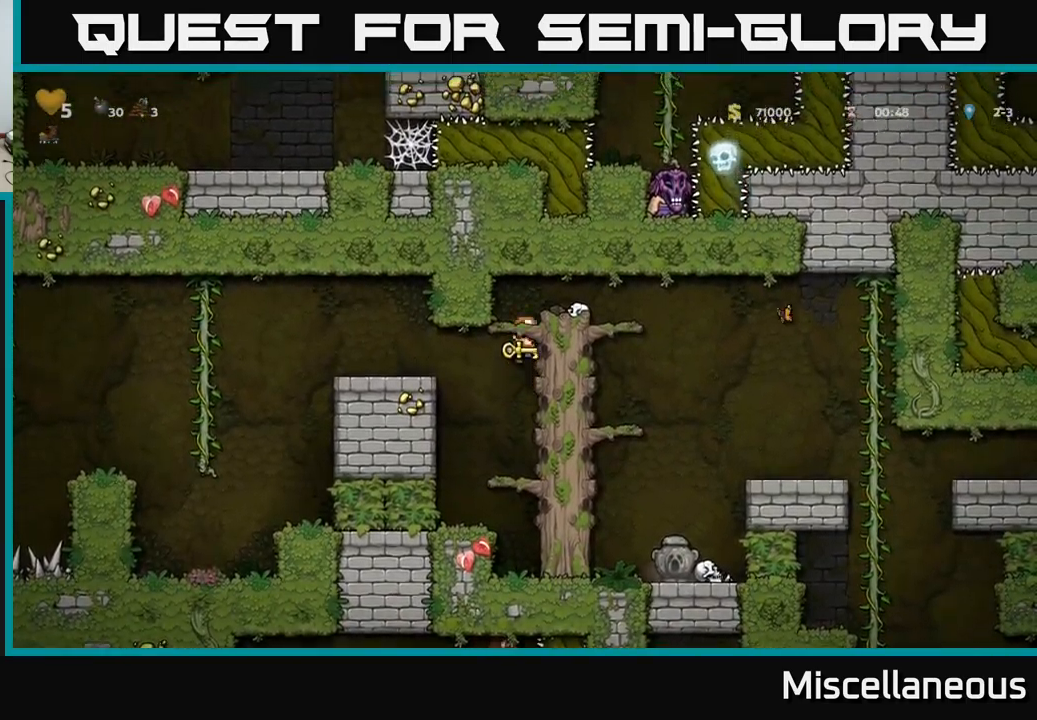
{"buttons": ["DPAD_RIGHT"], "events": [[17, "A", "up"], [134, "A", "down"], [317, "A", "up"]]}
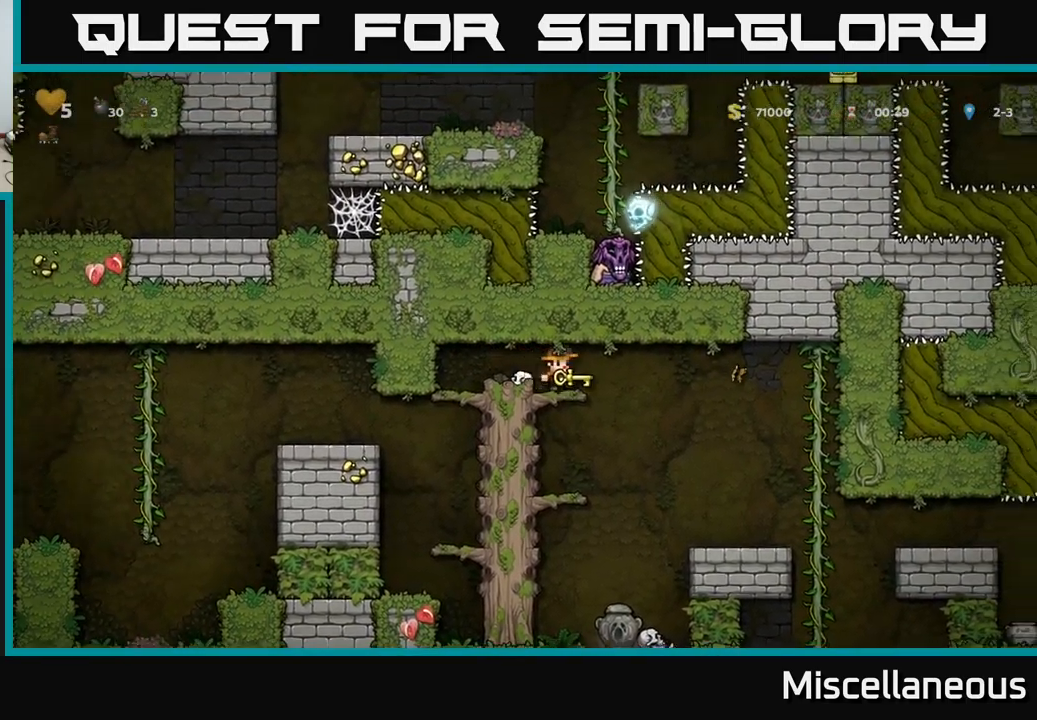
{"buttons": [], "events": [[317, "DPAD_RIGHT", "up"]]}
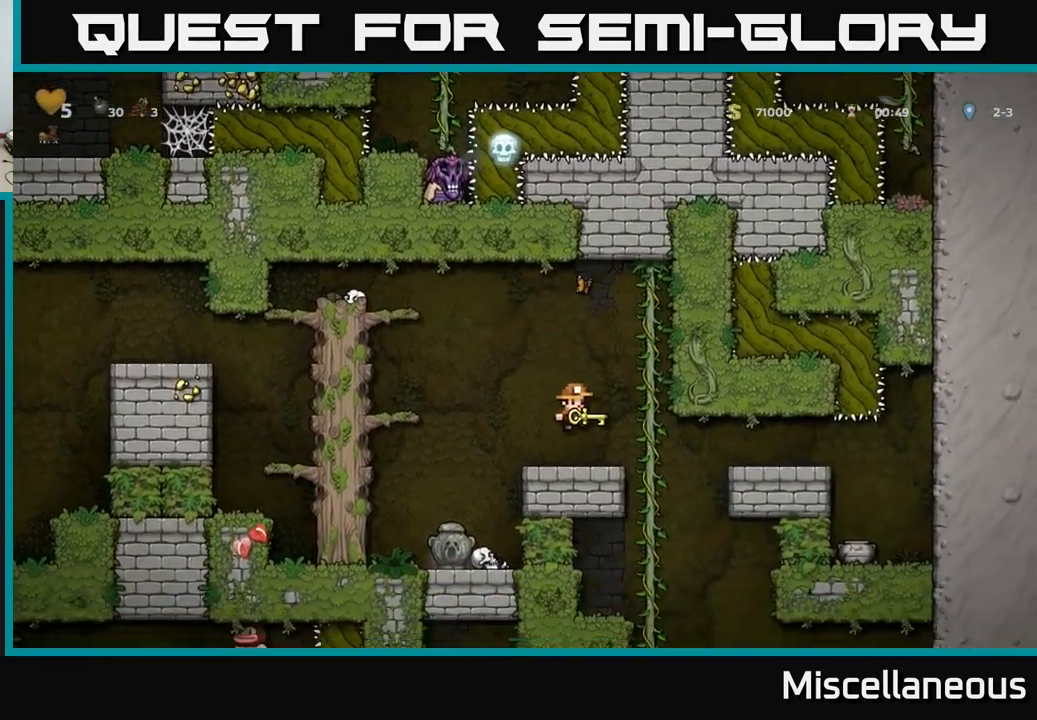
{"buttons": [], "events": [[267, "DPAD_RIGHT", "down"], [317, "DPAD_RIGHT", "up"]]}
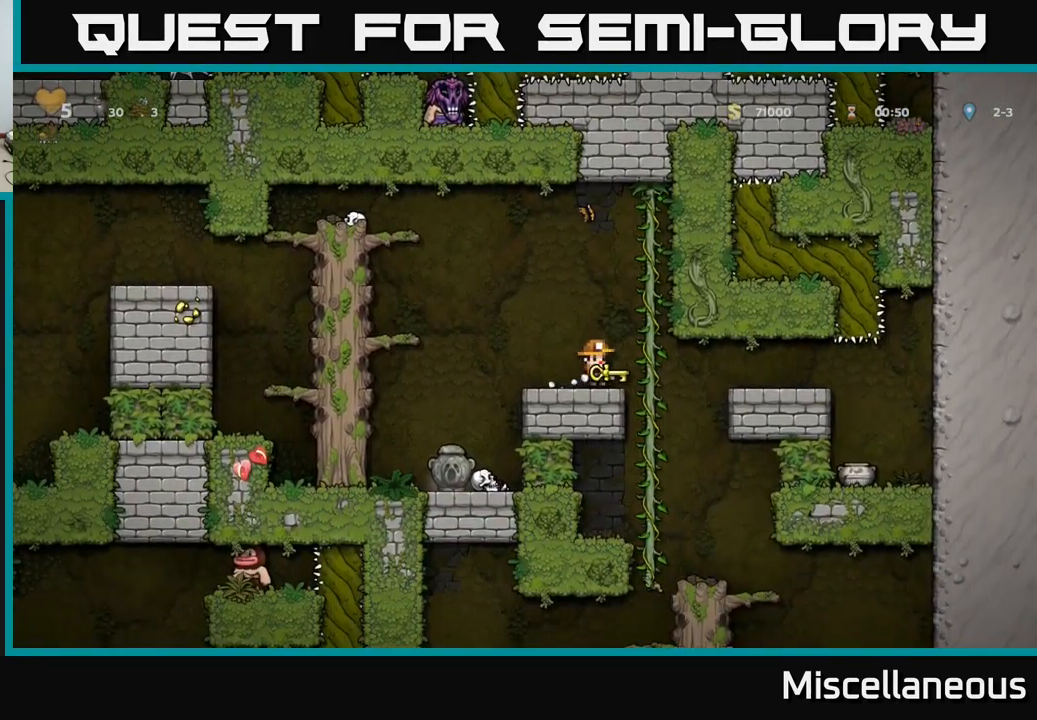
{"buttons": [], "events": [[150, "DPAD_DOWN", "down"], [217, "X", "down"], [284, "X", "up"], [334, "DPAD_DOWN", "up"]]}
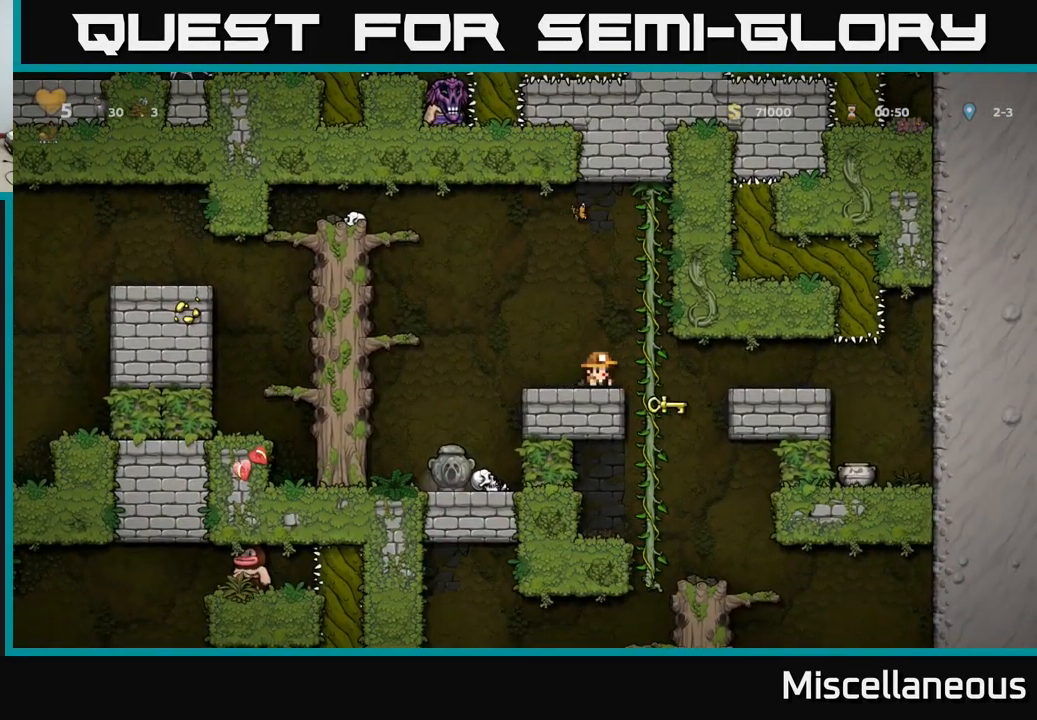
{"buttons": ["DPAD_LEFT"], "events": [[217, "DPAD_LEFT", "down"], [334, "DPAD_LEFT", "up"], [484, "DPAD_LEFT", "down"]]}
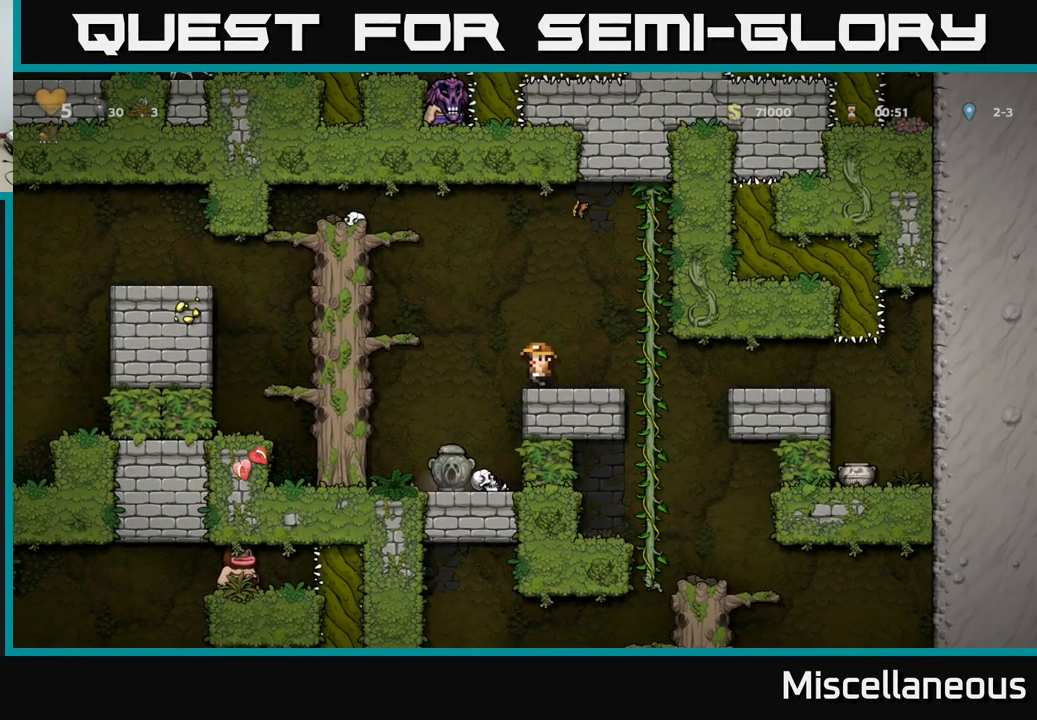
{"buttons": [], "events": [[166, "DPAD_LEFT", "up"], [366, "DPAD_RIGHT", "down"], [400, "DPAD_RIGHT", "up"]]}
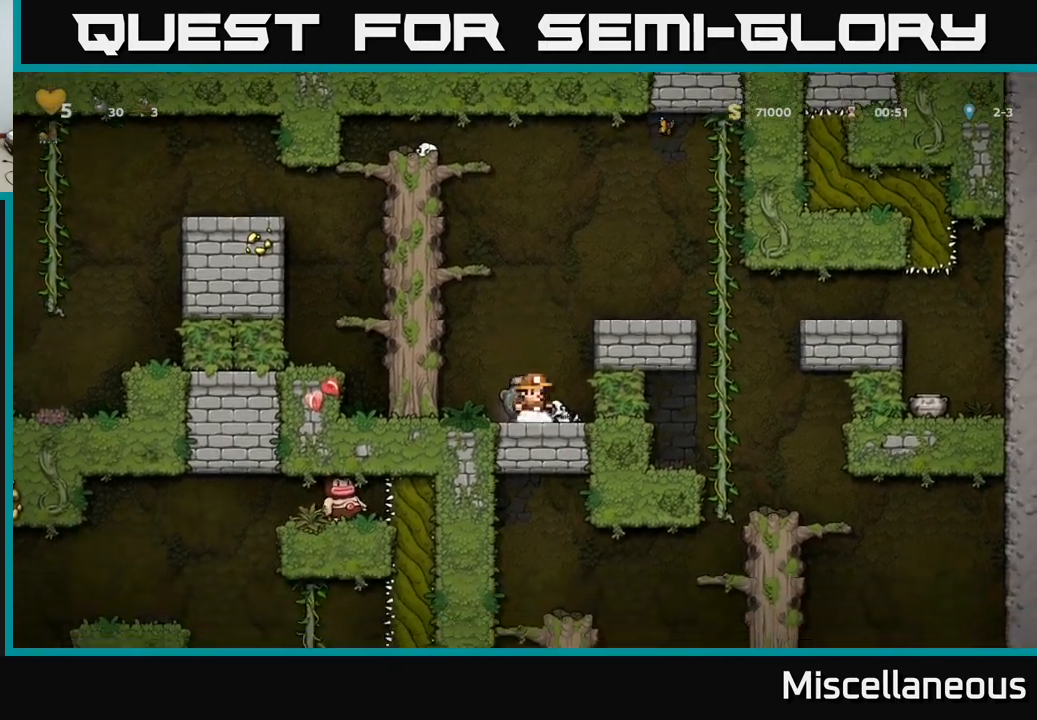
{"buttons": ["DPAD_DOWN"], "events": [[150, "DPAD_DOWN", "down"], [284, "X", "down"], [384, "X", "up"]]}
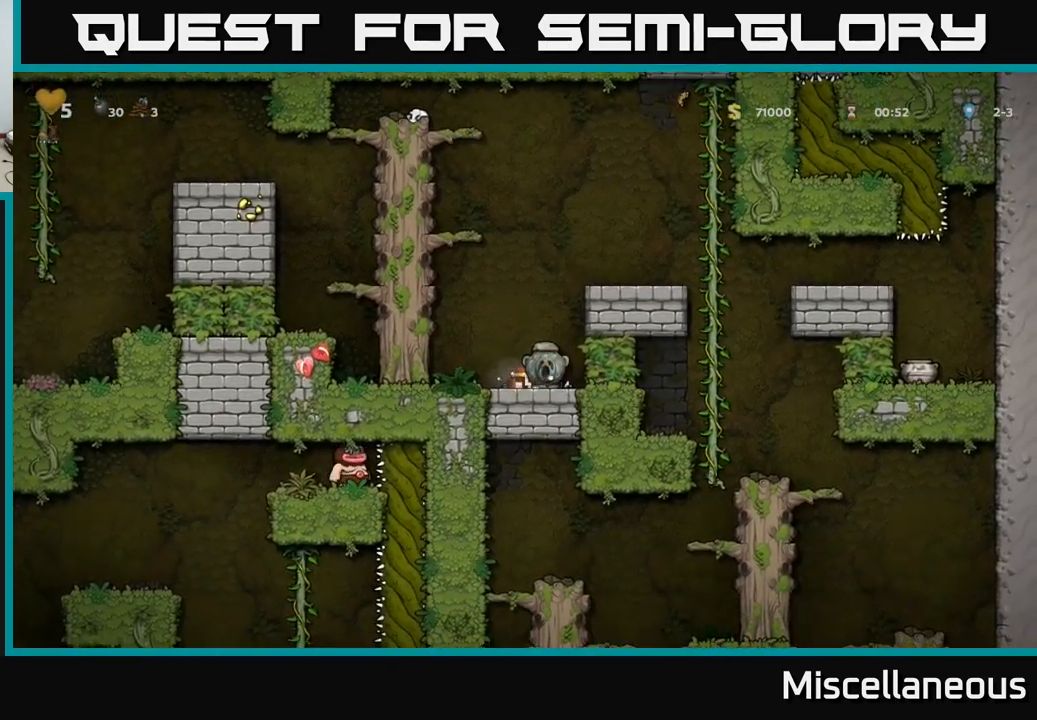
{"buttons": ["A", "DPAD_RIGHT"], "events": [[84, "DPAD_DOWN", "up"], [184, "A", "down"], [184, "DPAD_RIGHT", "down"], [334, "A", "up"], [484, "A", "down"]]}
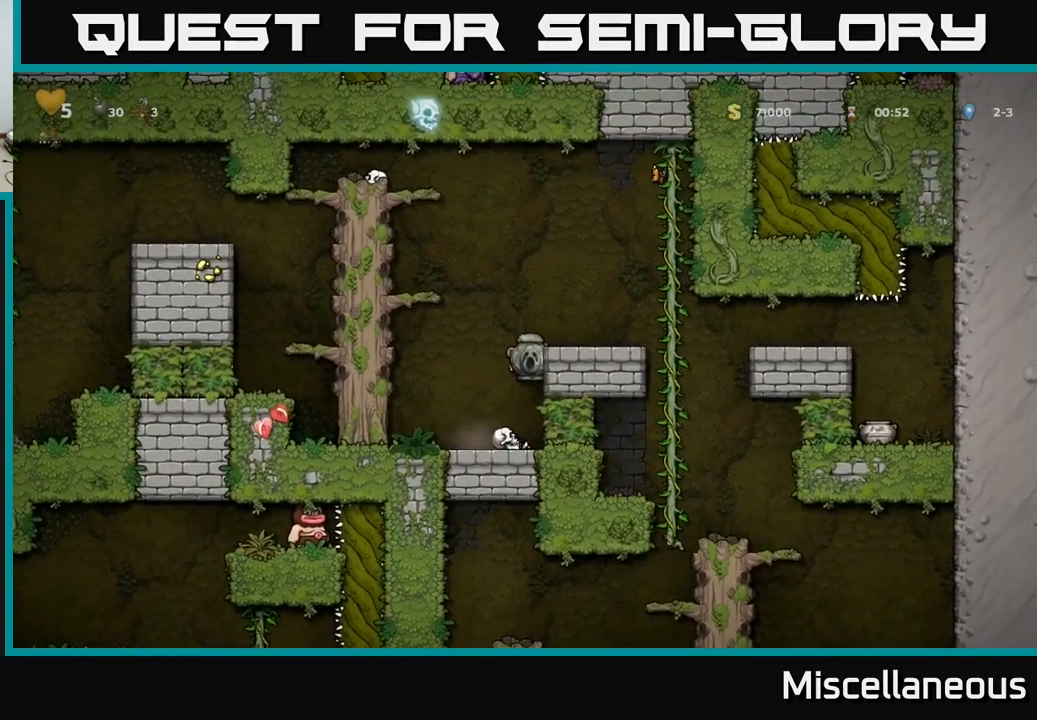
{"buttons": [], "events": [[84, "A", "up"], [367, "DPAD_UP", "down"], [434, "DPAD_RIGHT", "up"], [484, "DPAD_UP", "up"]]}
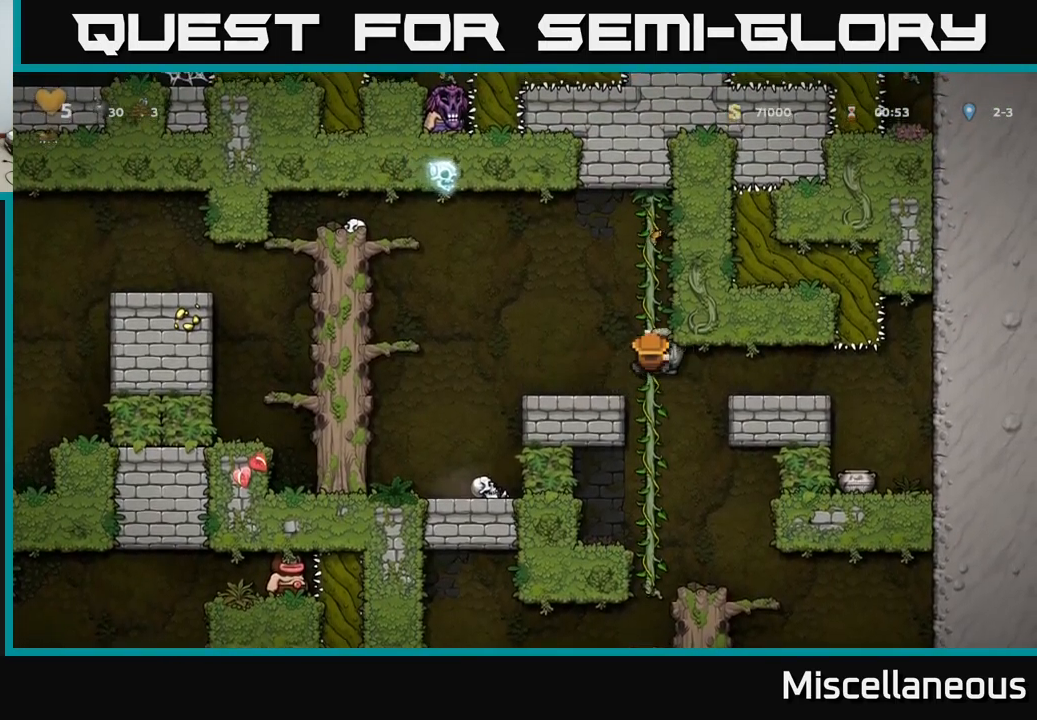
{"buttons": [], "events": [[34, "A", "down"], [34, "DPAD_DOWN", "down"], [150, "A", "up"], [150, "DPAD_DOWN", "up"], [350, "DPAD_RIGHT", "down"], [450, "DPAD_RIGHT", "up"]]}
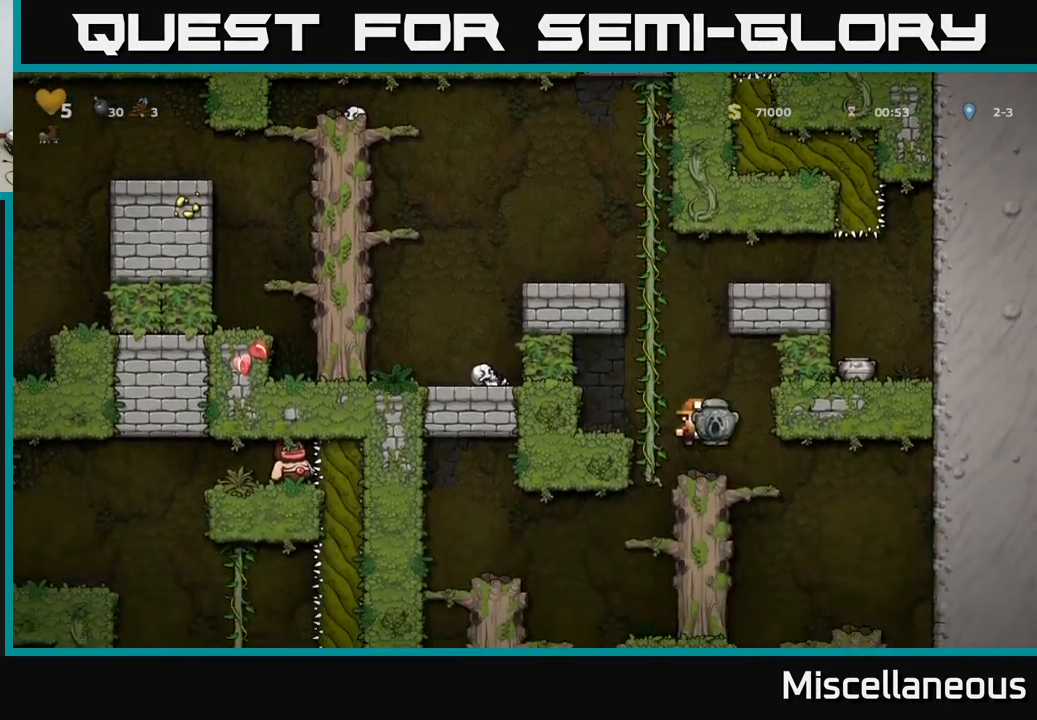
{"buttons": [], "events": [[284, "DPAD_RIGHT", "down"], [350, "DPAD_RIGHT", "up"]]}
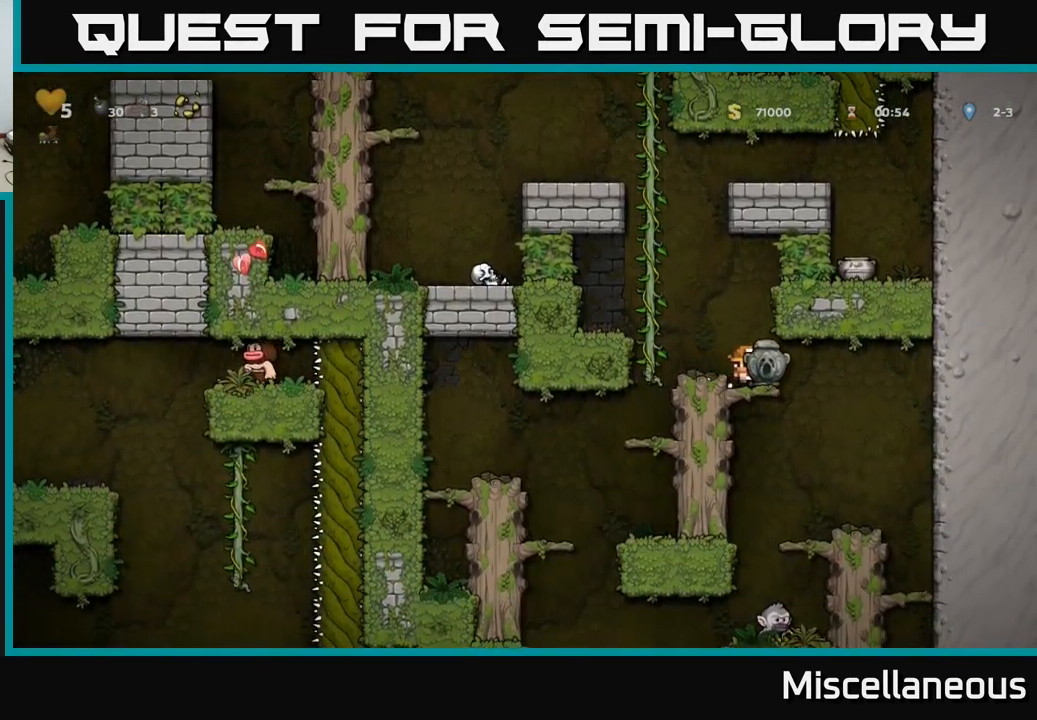
{"buttons": [], "events": [[117, "DPAD_DOWN", "down"], [200, "DPAD_DOWN", "up"]]}
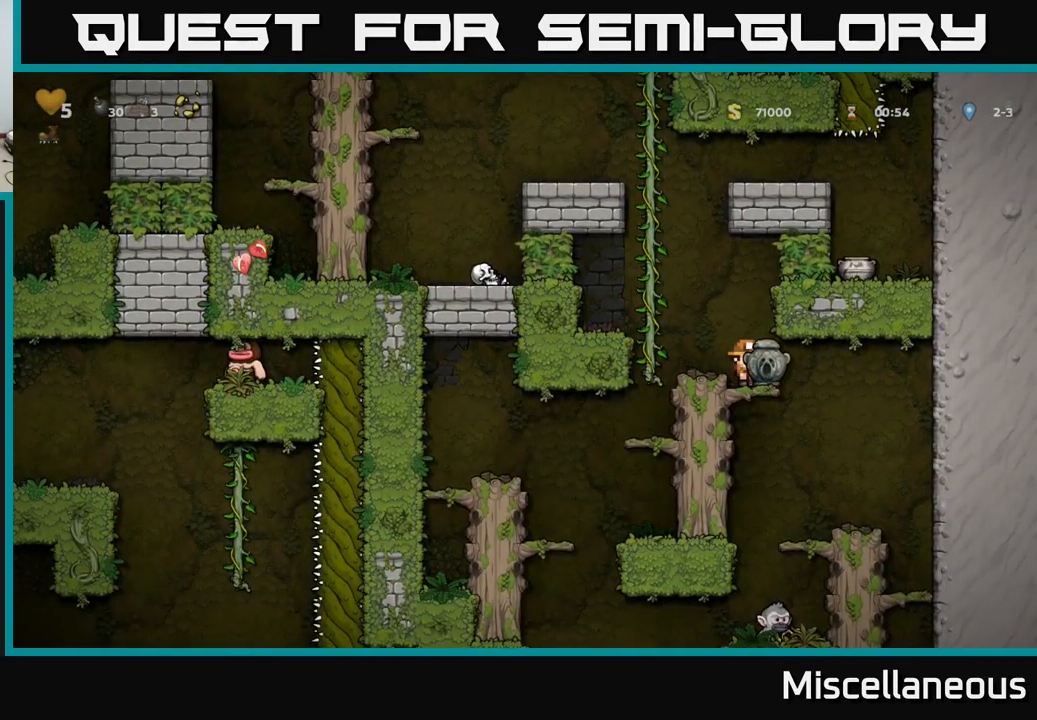
{"buttons": ["DPAD_DOWN"], "events": [[34, "DPAD_DOWN", "down"], [134, "DPAD_DOWN", "up"], [300, "DPAD_DOWN", "down"]]}
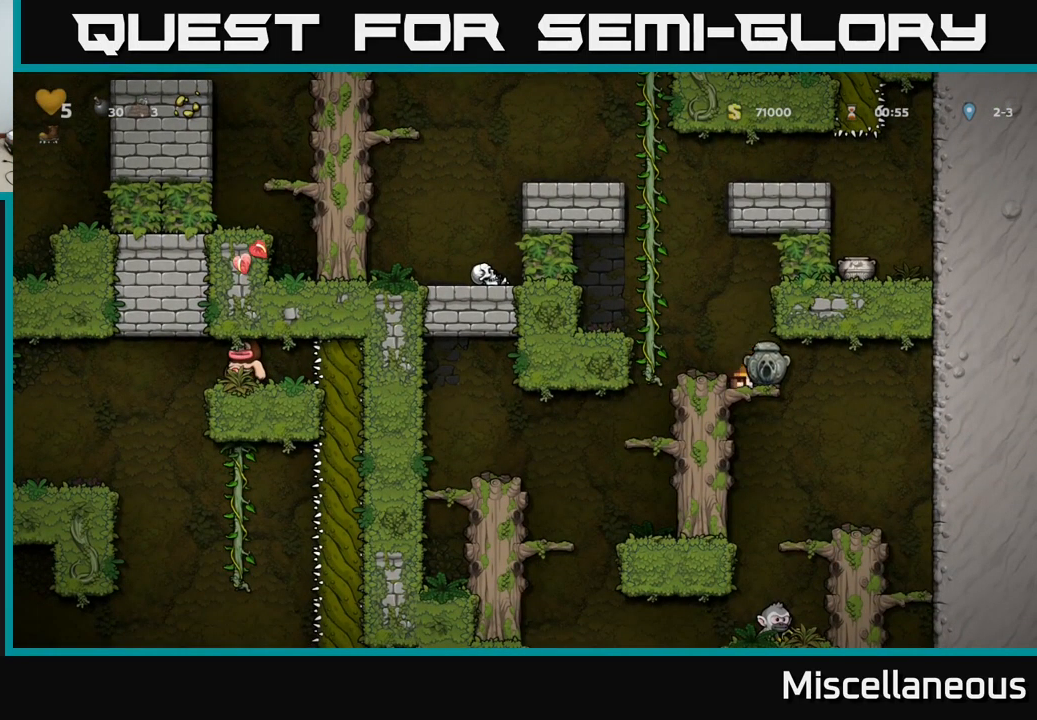
{"buttons": [], "events": [[134, "A", "down"], [217, "DPAD_DOWN", "up"], [250, "A", "up"], [284, "DPAD_RIGHT", "down"], [350, "DPAD_RIGHT", "up"]]}
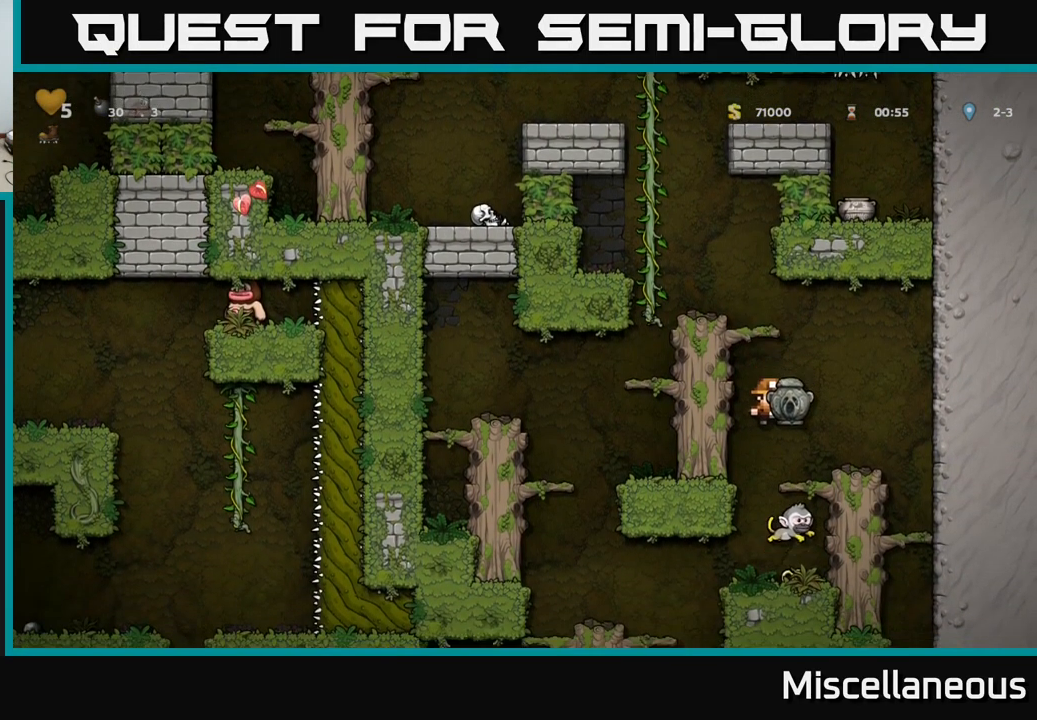
{"buttons": ["A"], "events": [[484, "A", "down"]]}
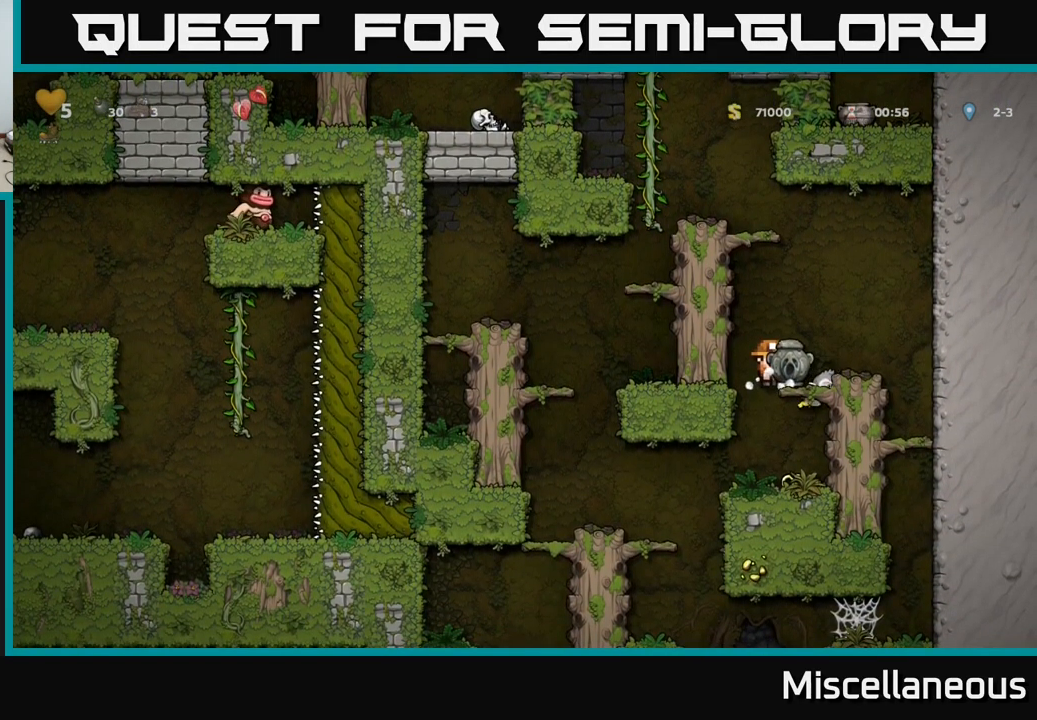
{"buttons": [], "events": [[117, "A", "up"], [134, "DPAD_RIGHT", "down"], [184, "DPAD_RIGHT", "up"]]}
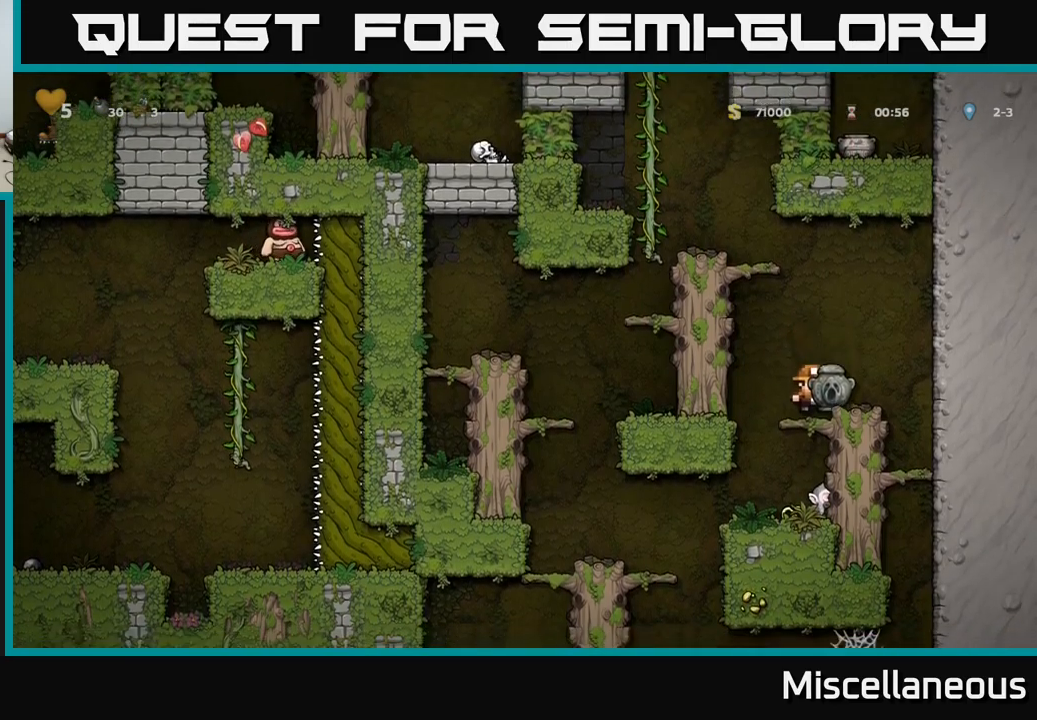
{"buttons": ["DPAD_RIGHT"], "events": [[17, "DPAD_LEFT", "down"], [83, "DPAD_LEFT", "up"], [233, "DPAD_DOWN", "down"], [300, "A", "down"], [383, "DPAD_DOWN", "up"], [400, "A", "up"], [500, "DPAD_RIGHT", "down"]]}
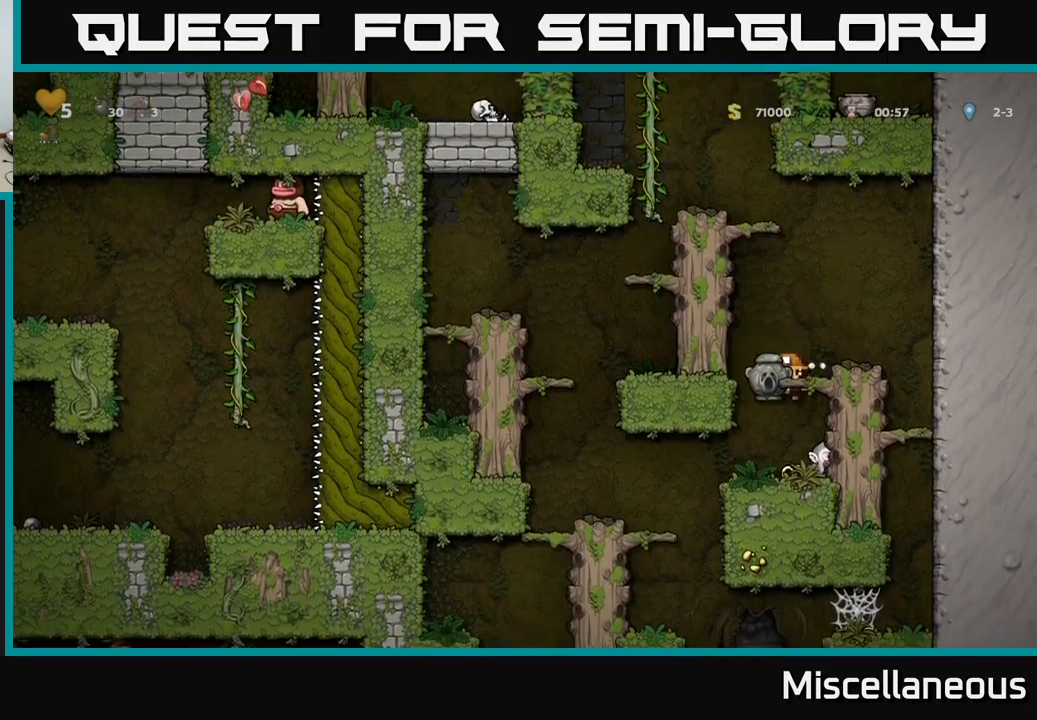
{"buttons": [], "events": [[117, "DPAD_RIGHT", "up"]]}
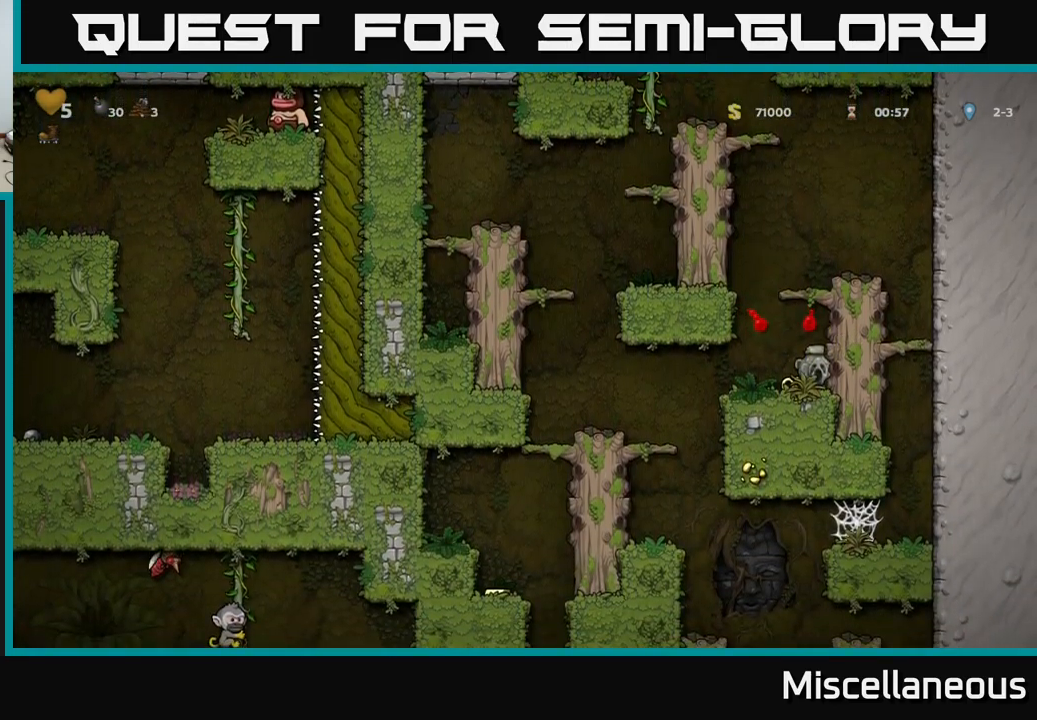
{"buttons": ["DPAD_LEFT"], "events": [[33, "DPAD_DOWN", "down"], [117, "DPAD_DOWN", "up"], [317, "DPAD_LEFT", "down"]]}